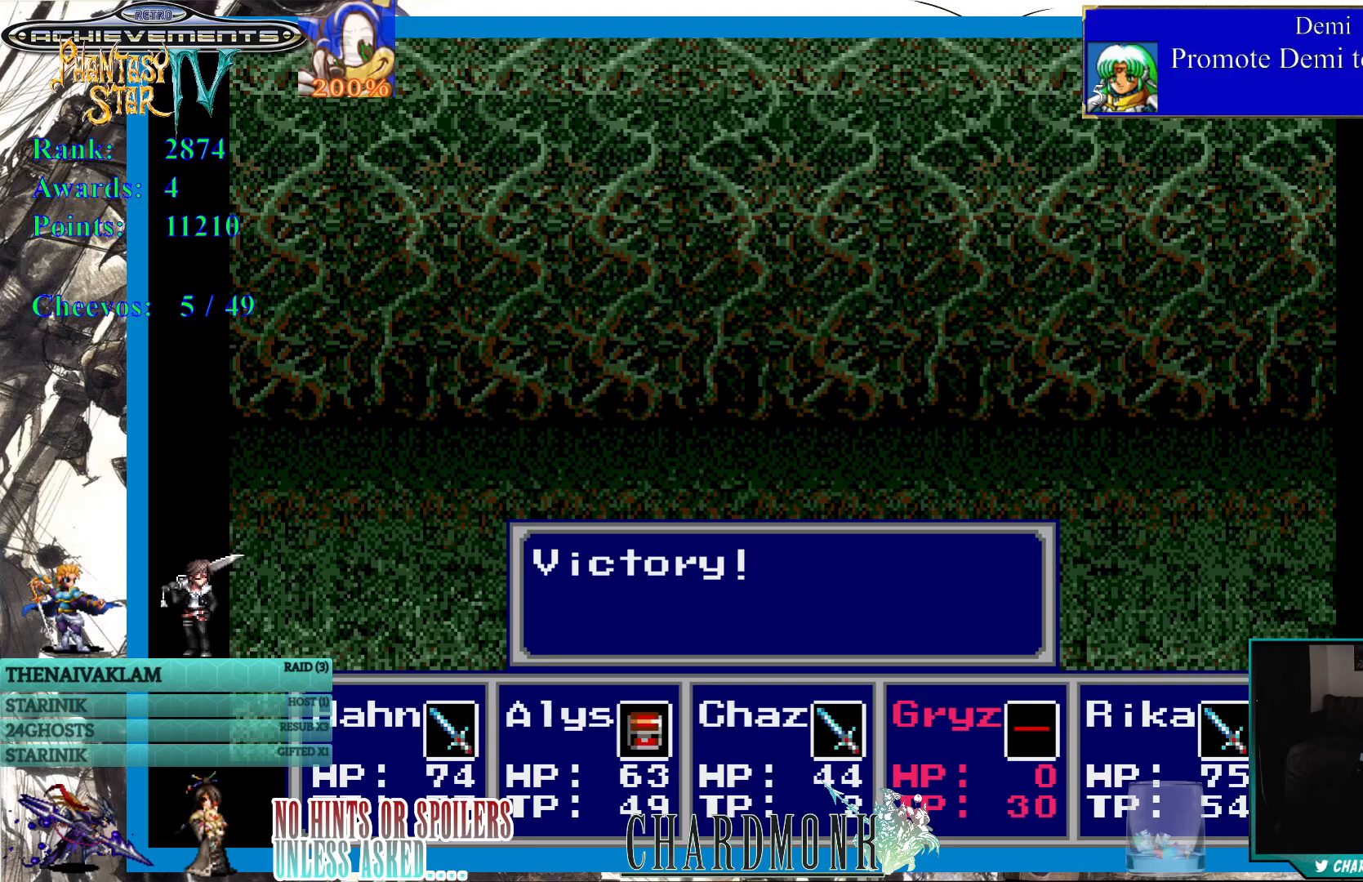
Gameplay with a controller (PlayStation layout); each line is a JSON object with the inputs held at the frame after it. "events" lists button and stick changes between this image and that frame as [ms after this image, input, new state], when the widget could be followed in between.
{"buttons": ["CIRCLE"], "left_stick": "center", "right_stick": "center", "events": [[450, "CIRCLE", "down"]]}
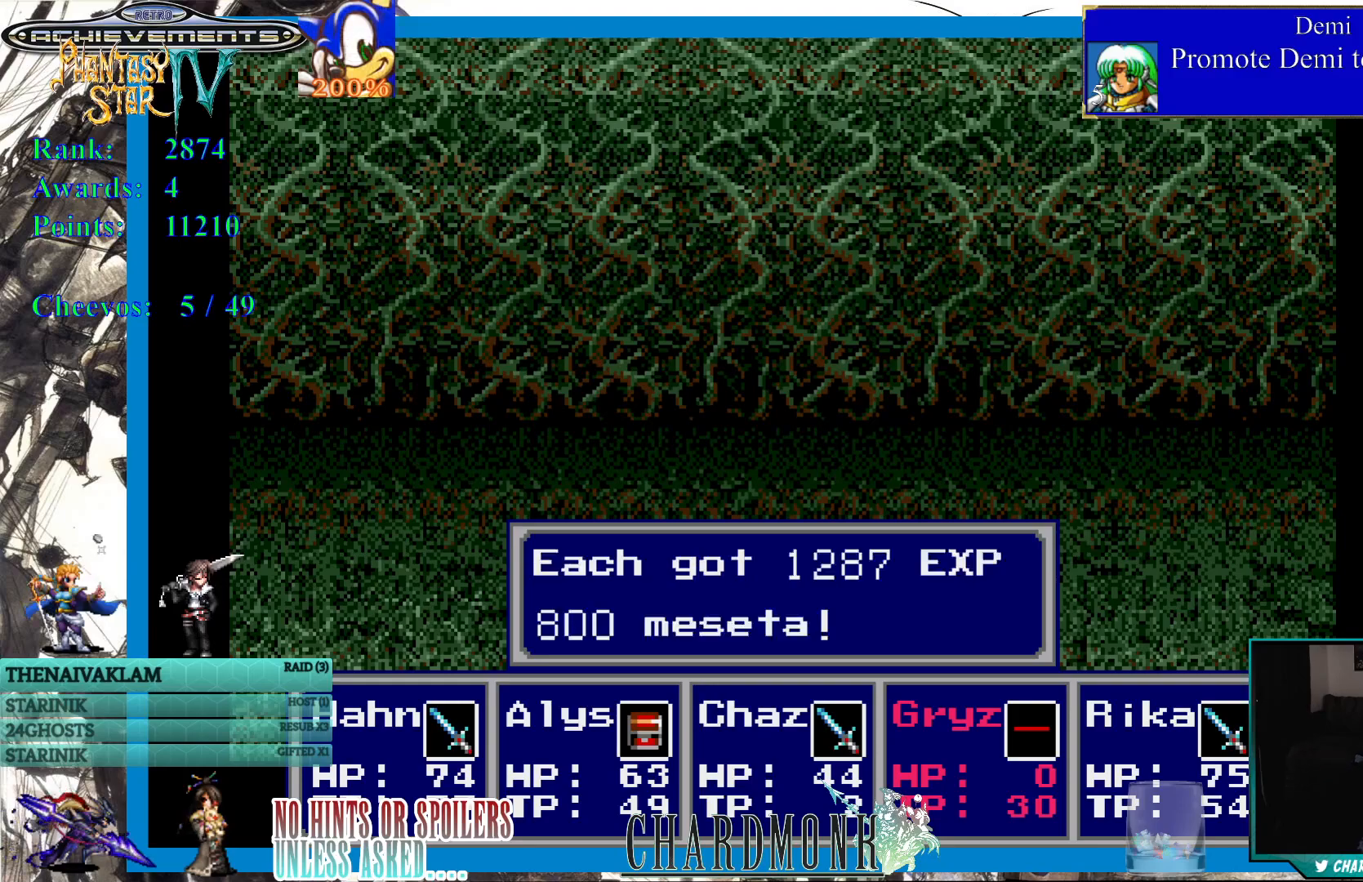
{"buttons": [], "left_stick": "center", "right_stick": "center", "events": [[67, "CIRCLE", "up"]]}
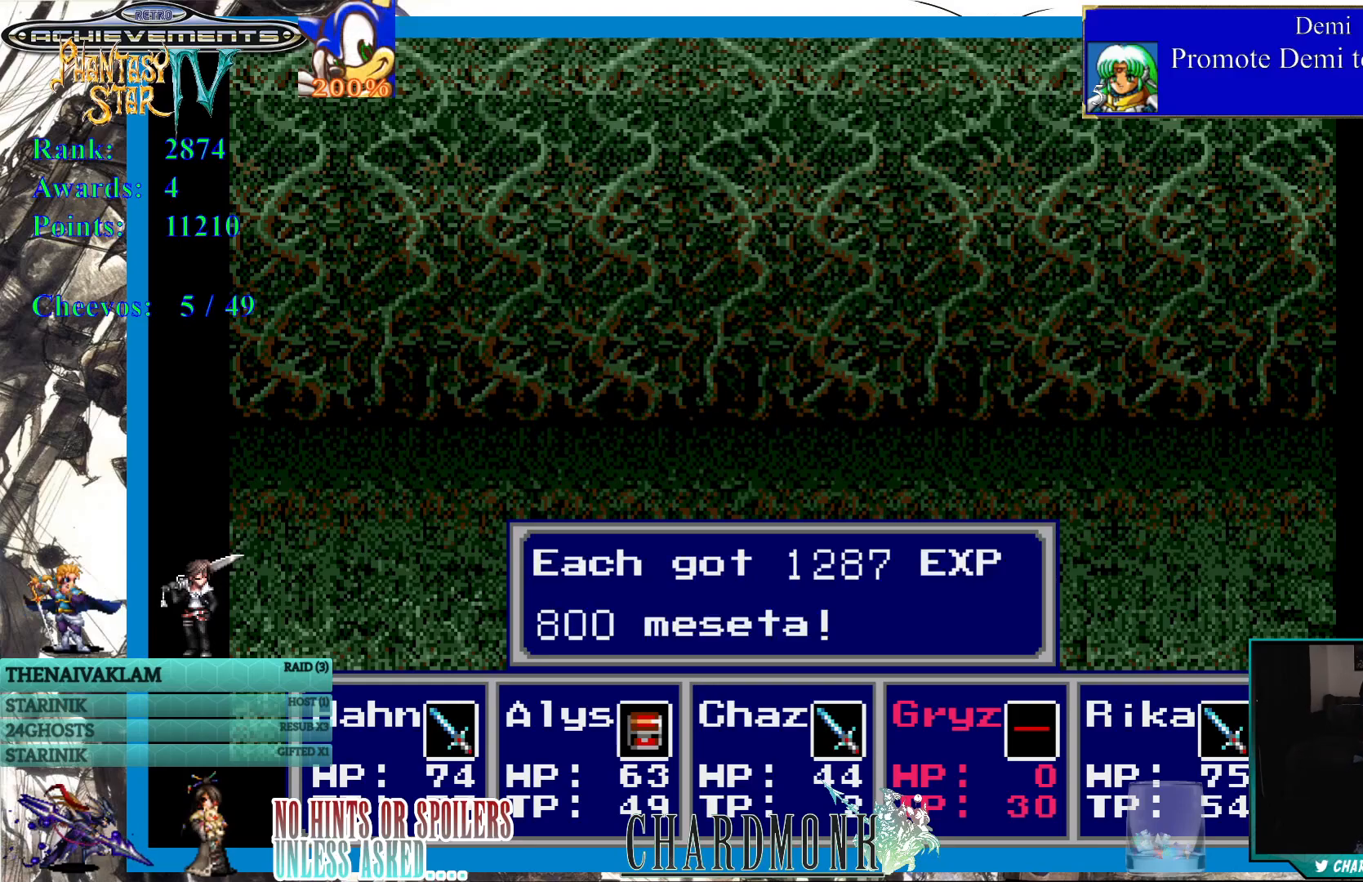
{"buttons": ["CIRCLE"], "left_stick": "center", "right_stick": "center", "events": [[500, "CIRCLE", "down"]]}
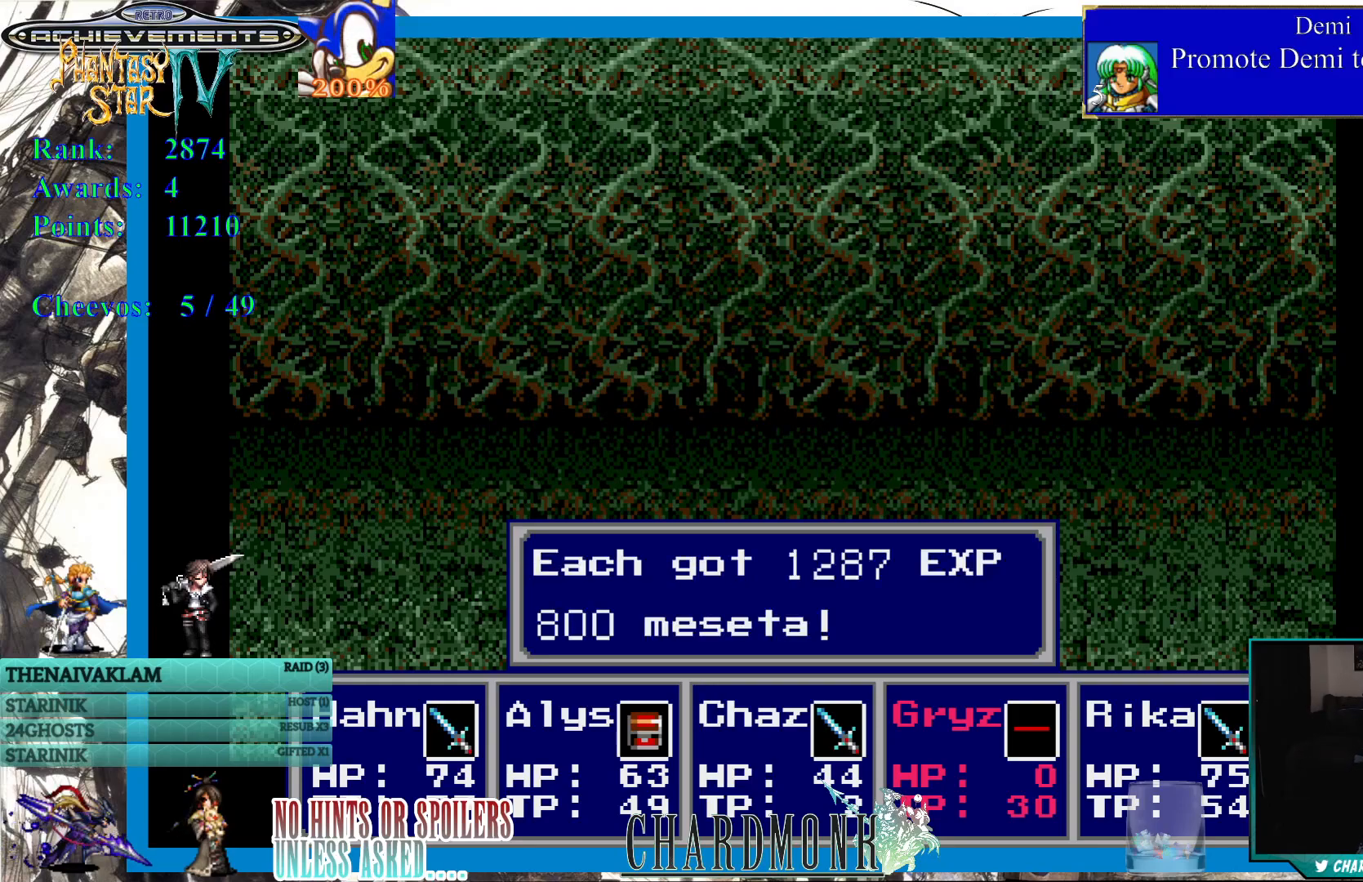
{"buttons": [], "left_stick": "center", "right_stick": "center", "events": [[100, "CIRCLE", "up"]]}
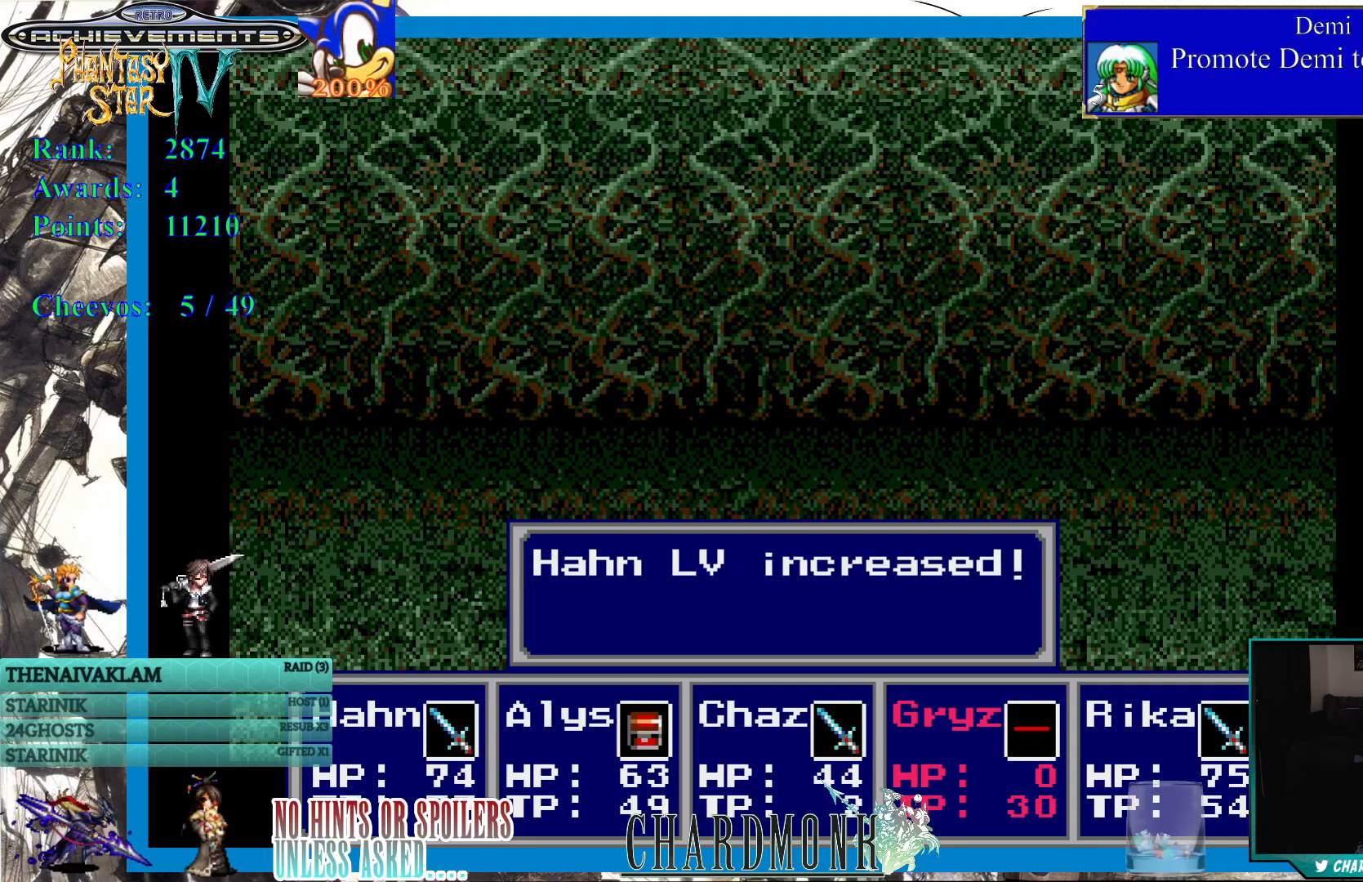
{"buttons": [], "left_stick": "center", "right_stick": "center", "events": []}
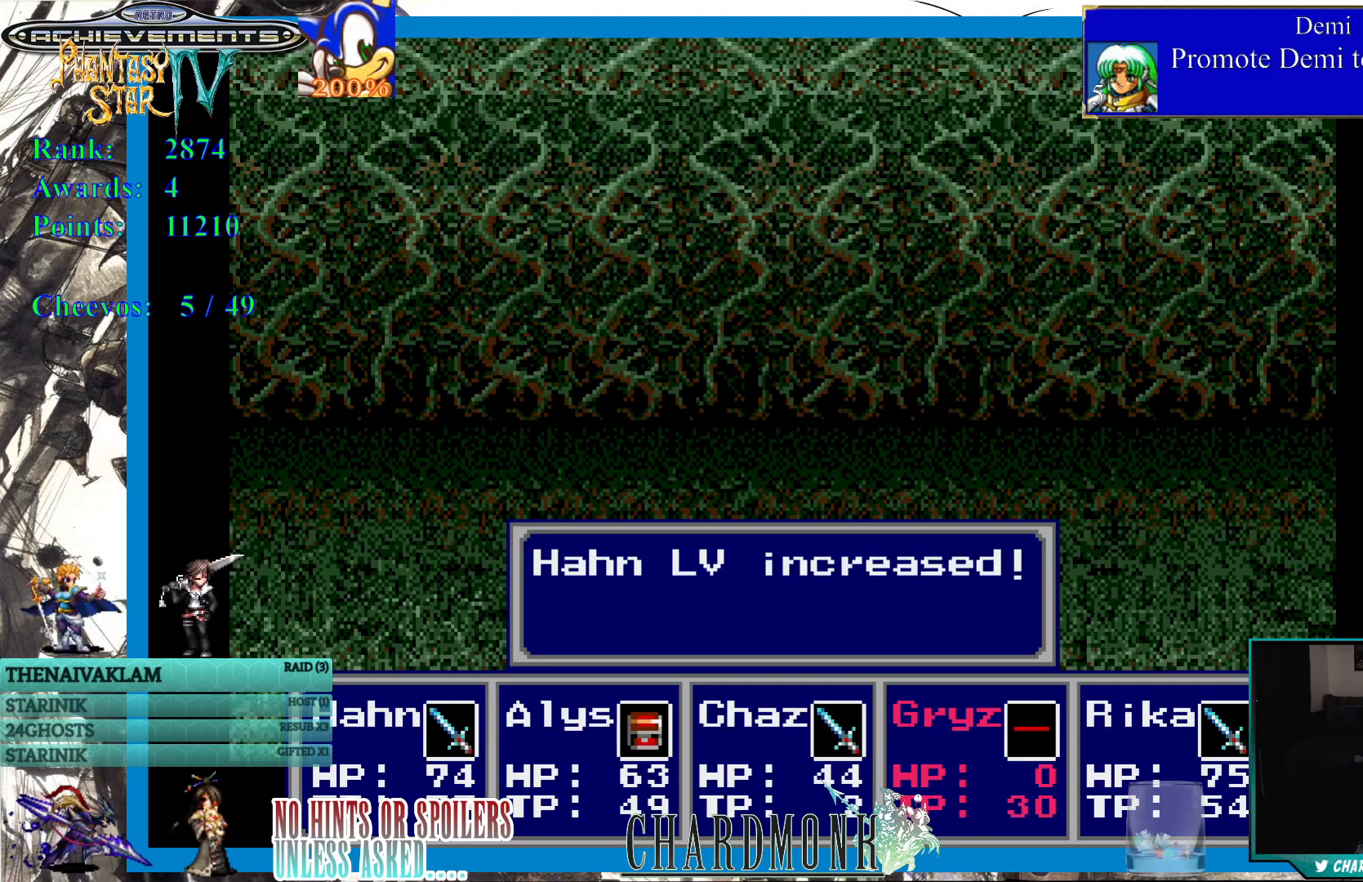
{"buttons": [], "left_stick": "center", "right_stick": "center", "events": [[33, "CIRCLE", "down"], [133, "CIRCLE", "up"]]}
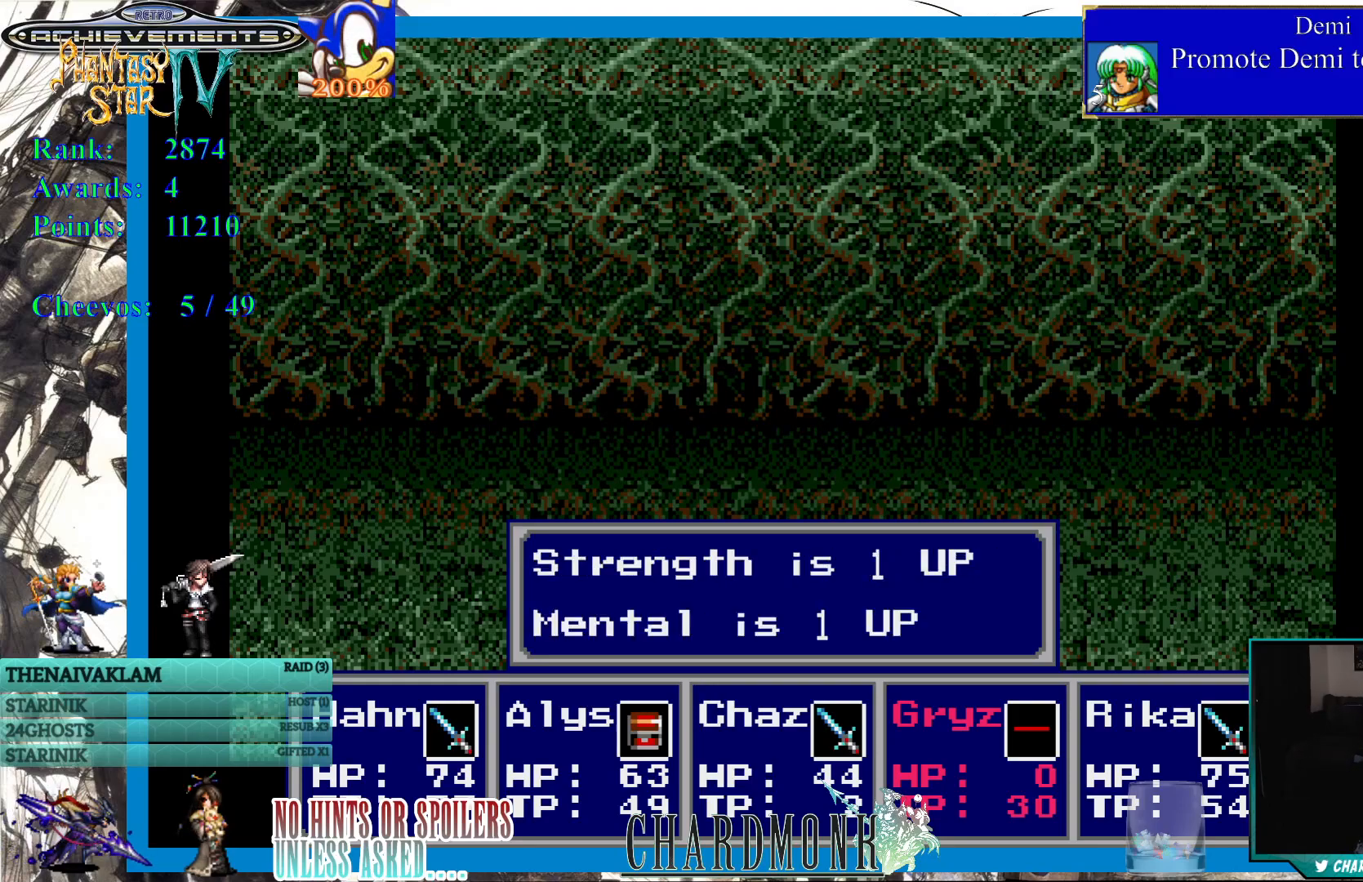
{"buttons": [], "left_stick": "center", "right_stick": "center", "events": [[183, "CIRCLE", "down"], [283, "CIRCLE", "up"]]}
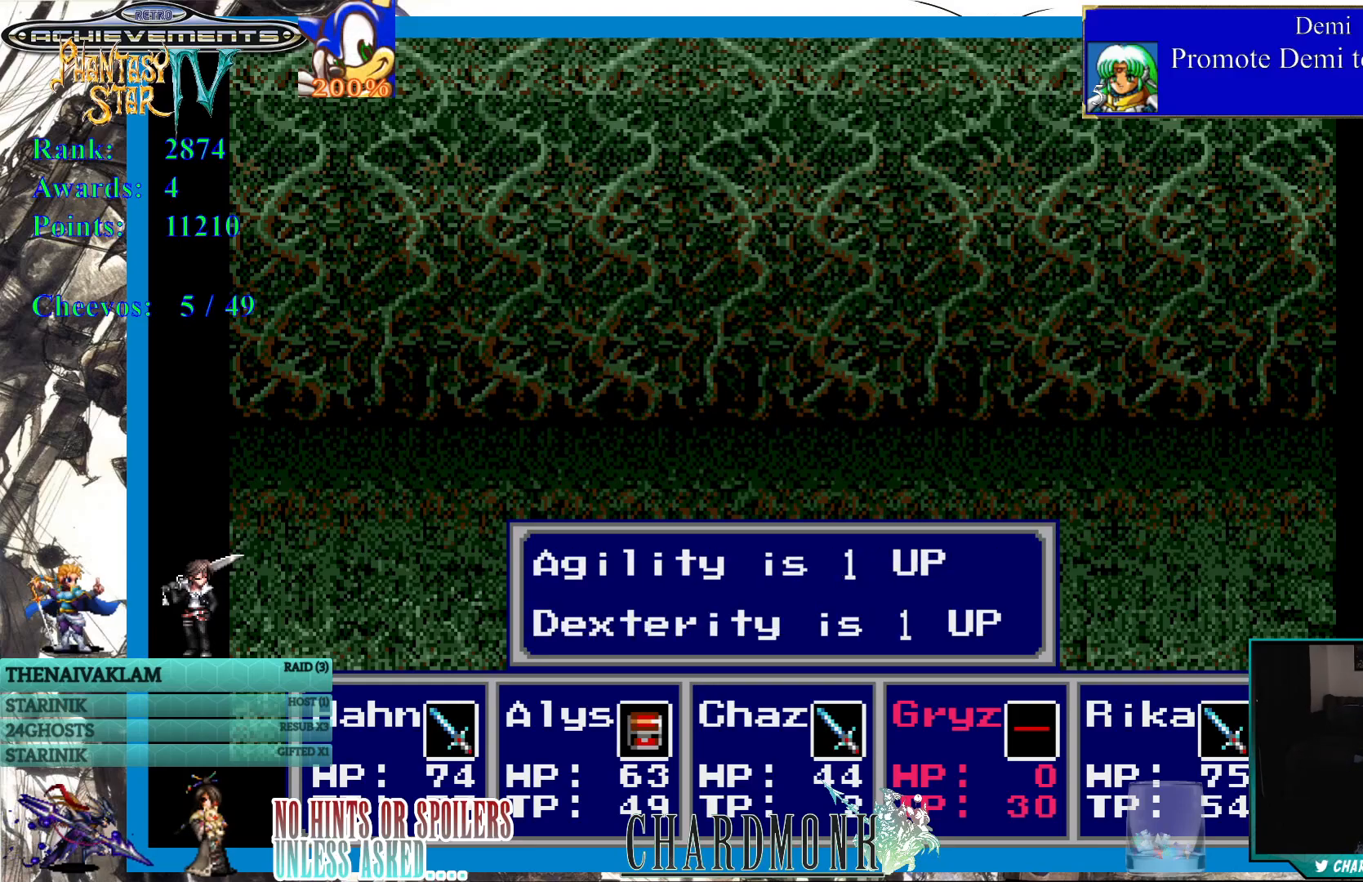
{"buttons": ["CIRCLE"], "left_stick": "center", "right_stick": "center", "events": [[83, "CIRCLE", "down"], [200, "CIRCLE", "up"], [400, "CIRCLE", "down"]]}
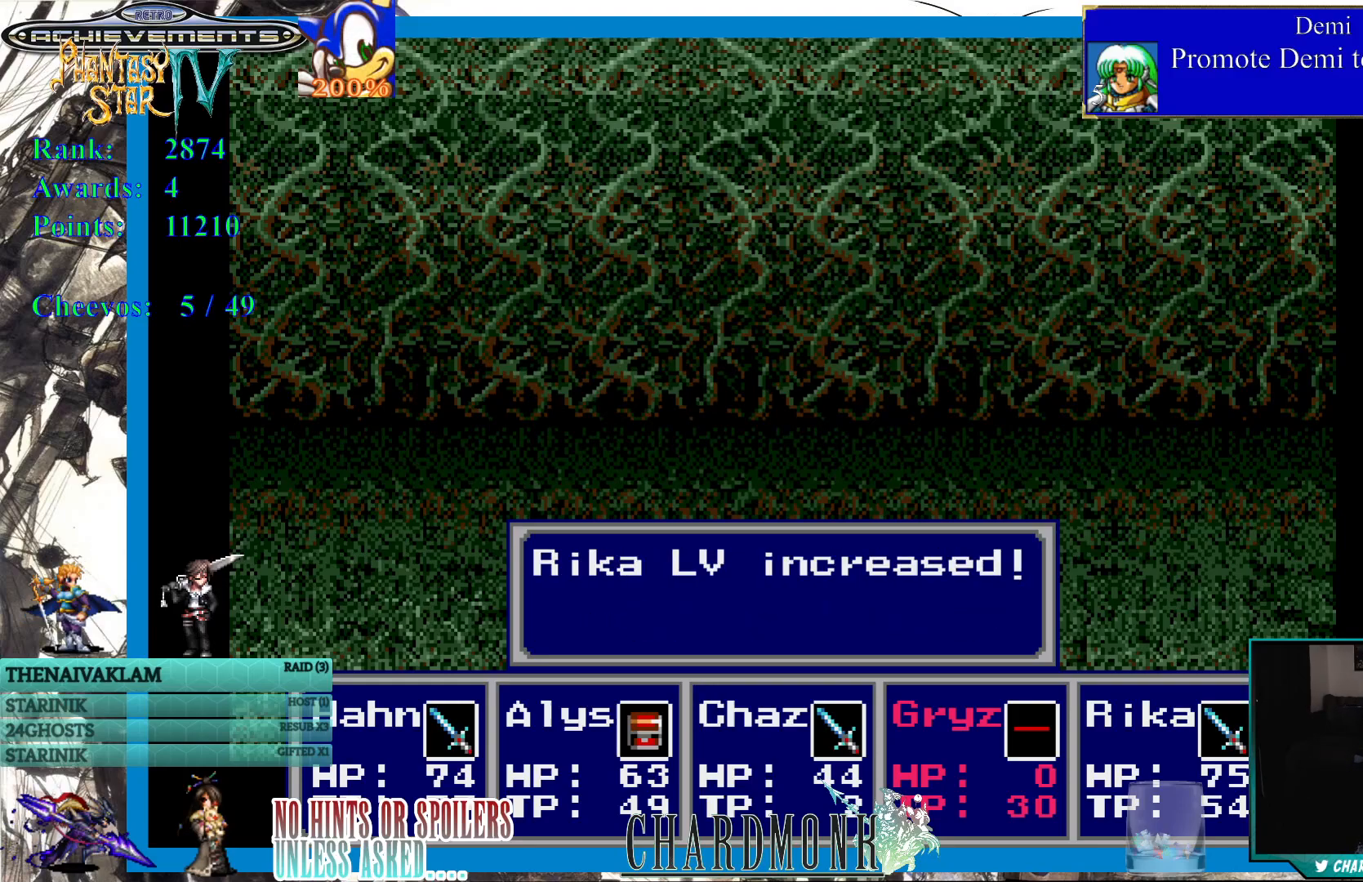
{"buttons": ["CIRCLE"], "left_stick": "center", "right_stick": "center", "events": [[17, "CIRCLE", "up"], [450, "CIRCLE", "down"]]}
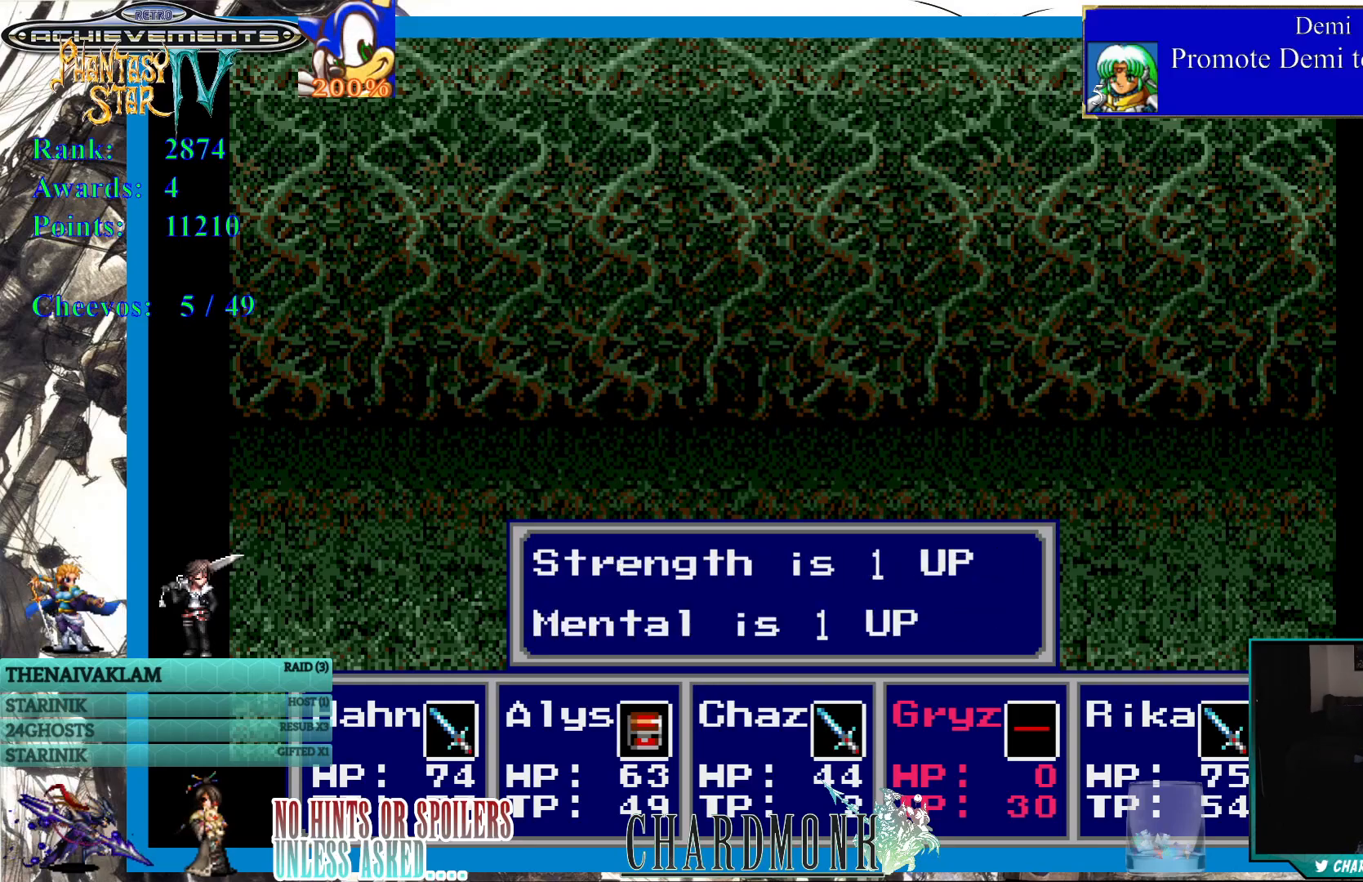
{"buttons": [], "left_stick": "center", "right_stick": "center", "events": [[100, "CIRCLE", "up"], [183, "CIRCLE", "down"], [283, "CIRCLE", "up"], [383, "CIRCLE", "down"], [467, "CIRCLE", "up"]]}
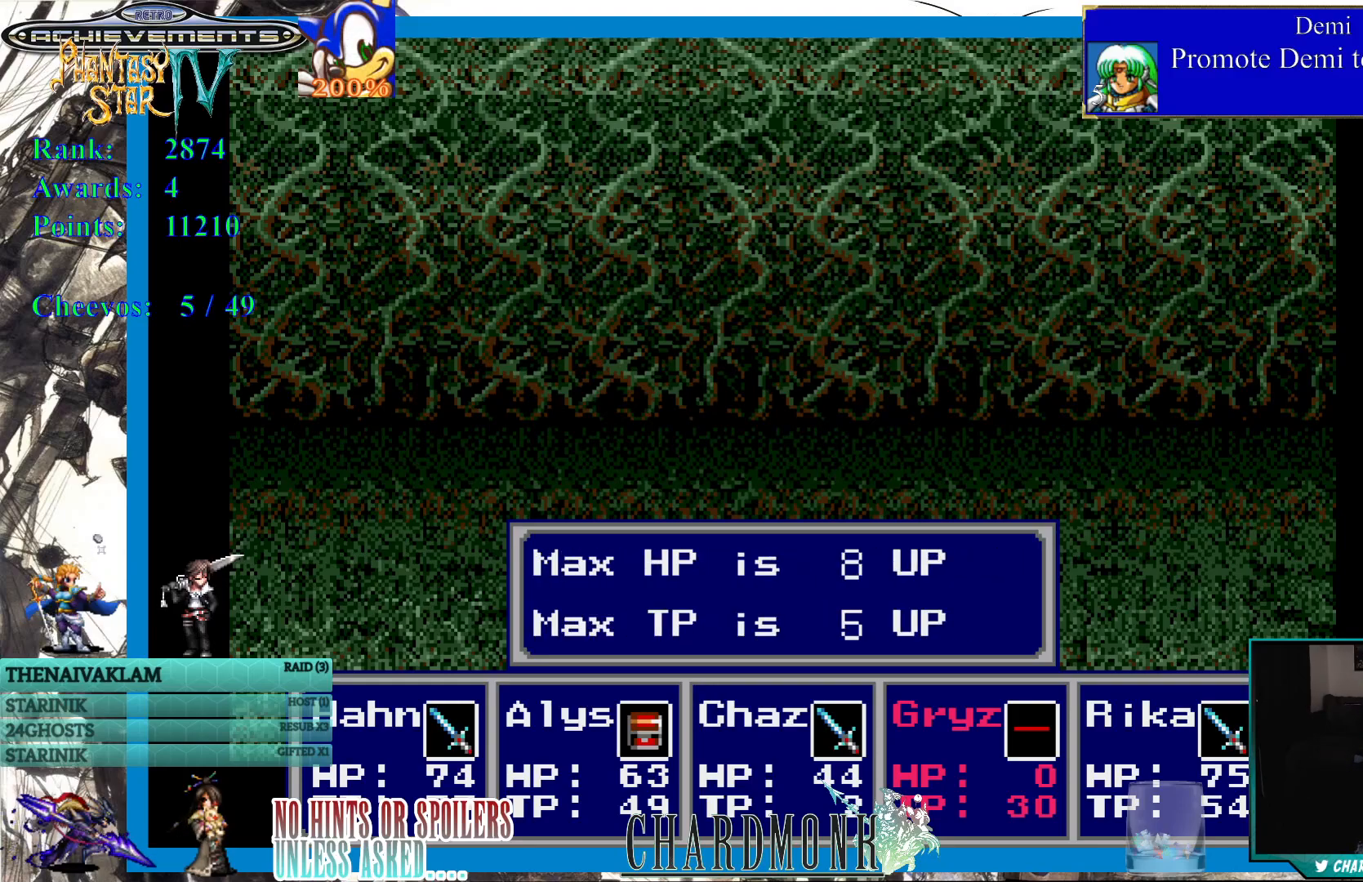
{"buttons": [], "left_stick": "center", "right_stick": "center", "events": [[50, "CIRCLE", "down"], [150, "CIRCLE", "up"], [350, "CIRCLE", "down"], [450, "CIRCLE", "up"]]}
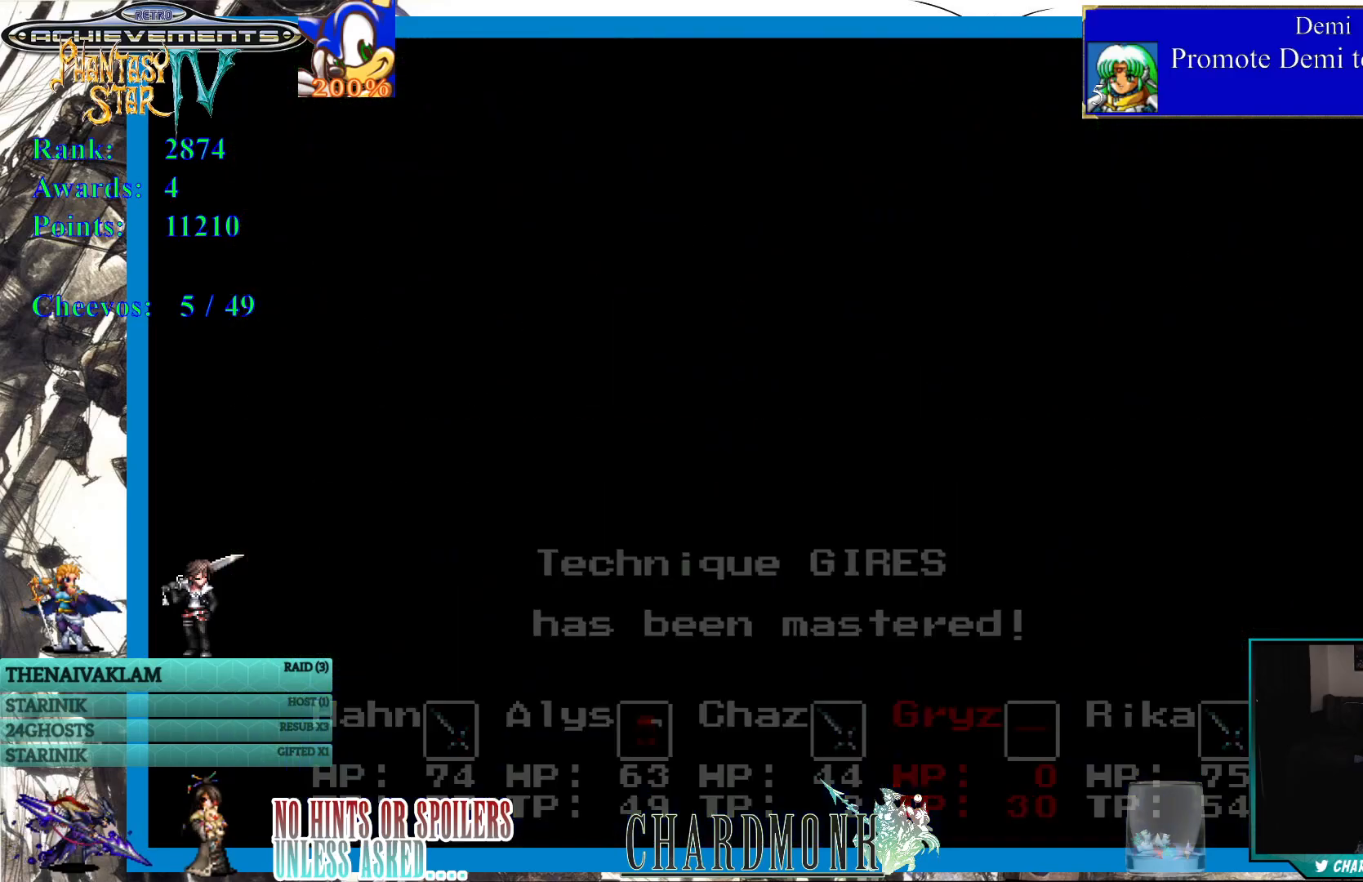
{"buttons": [], "left_stick": "center", "right_stick": "center", "events": []}
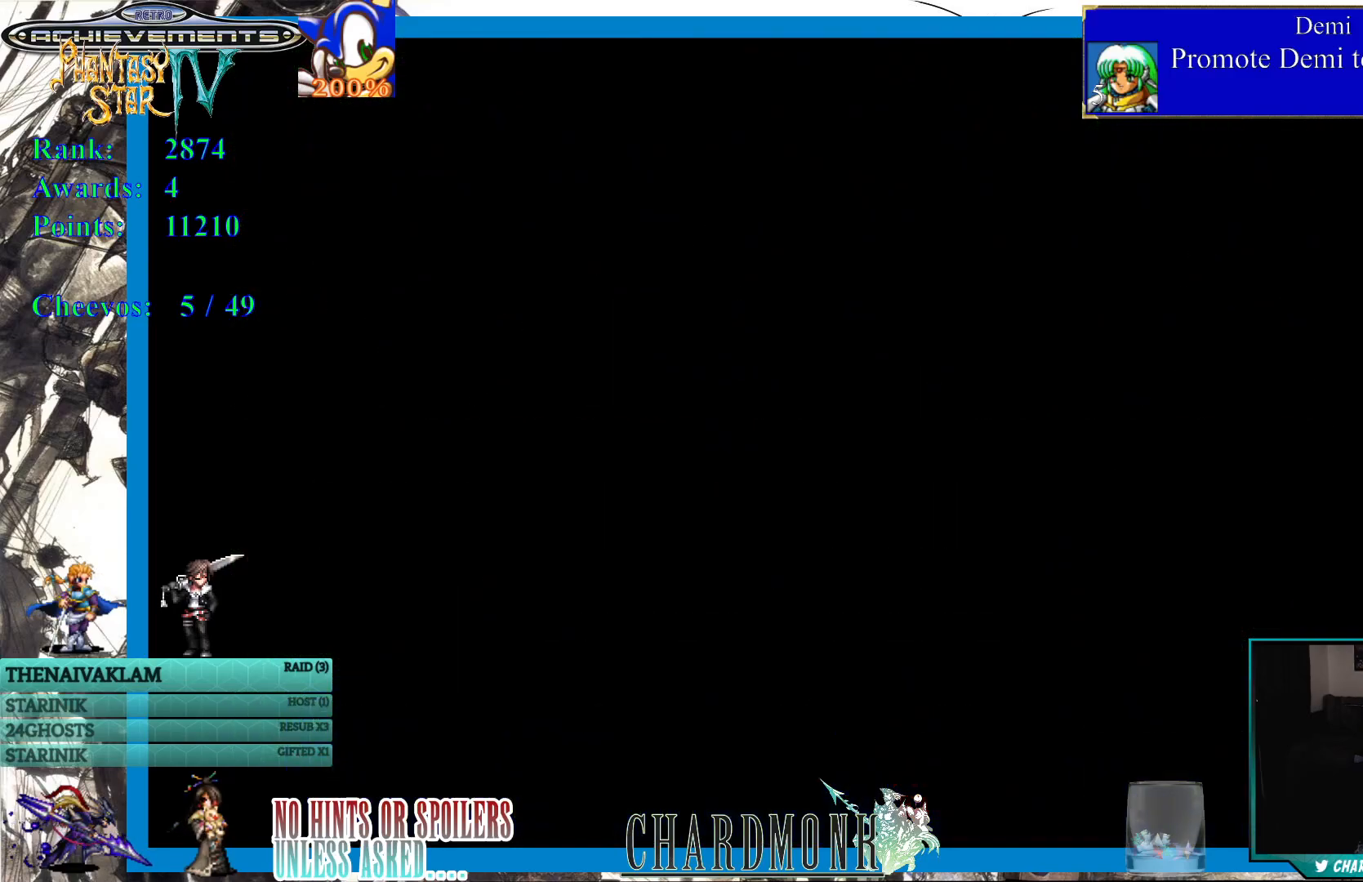
{"buttons": [], "left_stick": "center", "right_stick": "center", "events": []}
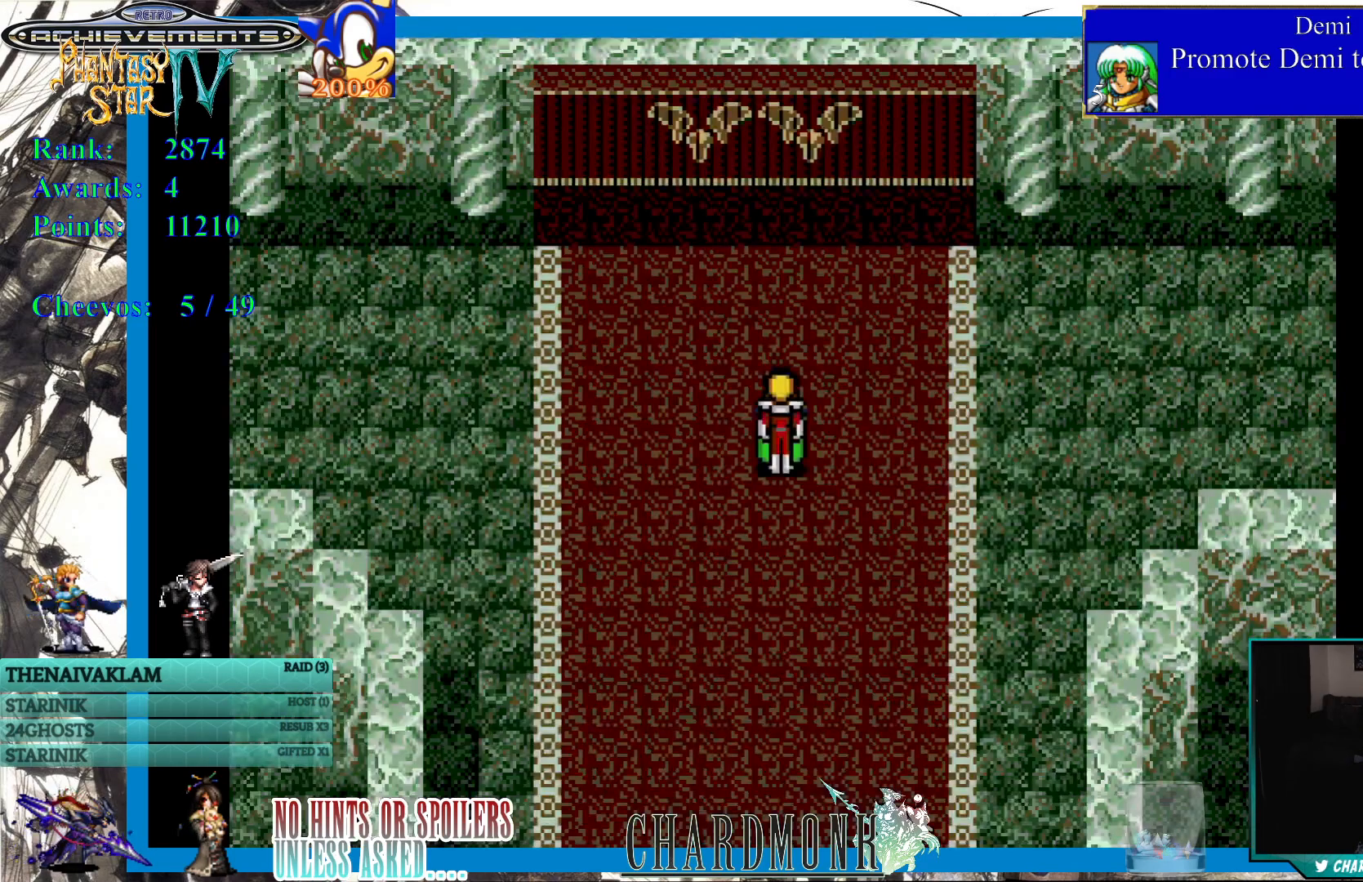
{"buttons": [], "left_stick": "center", "right_stick": "center", "events": []}
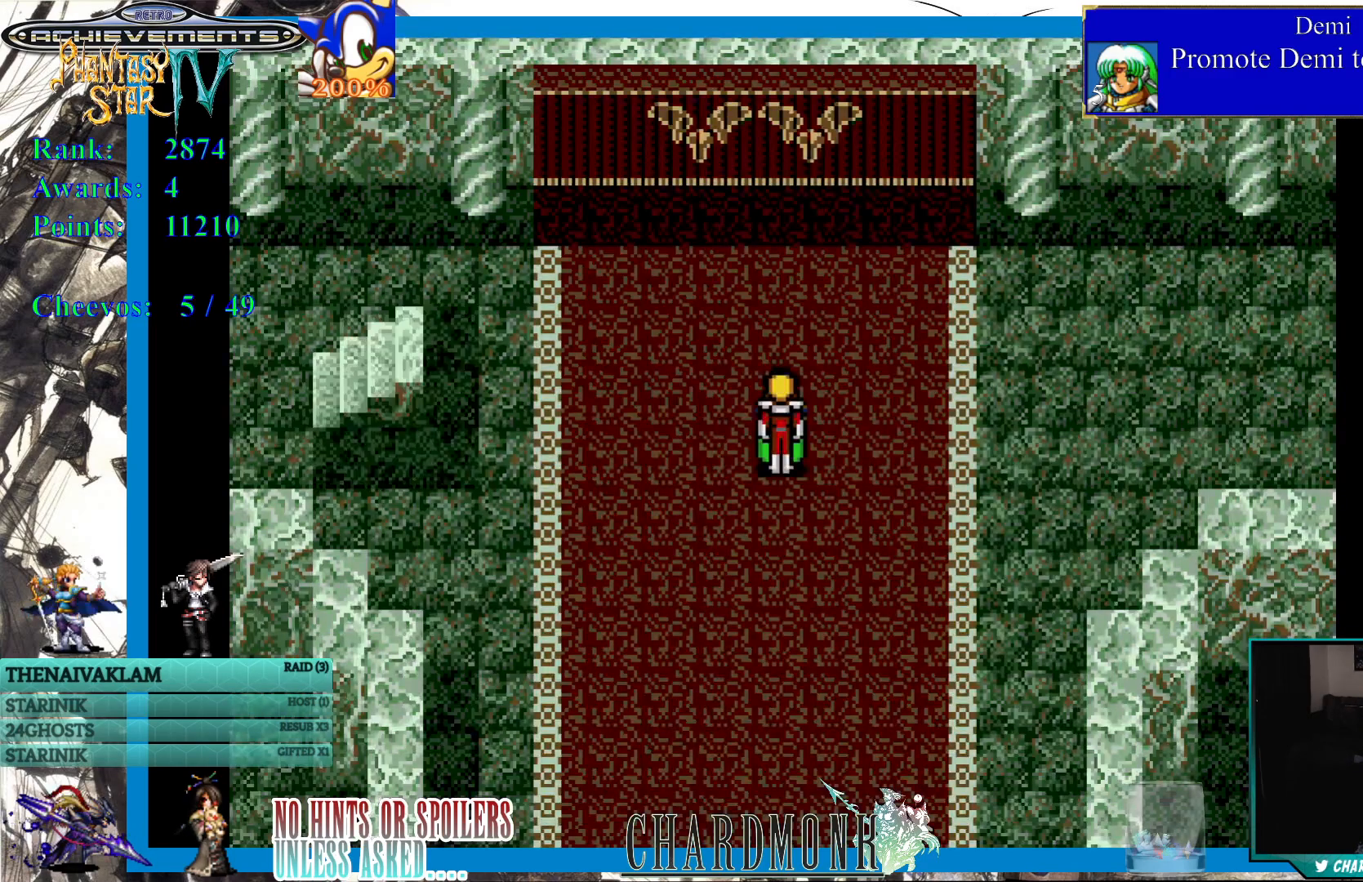
{"buttons": [], "left_stick": "center", "right_stick": "center", "events": []}
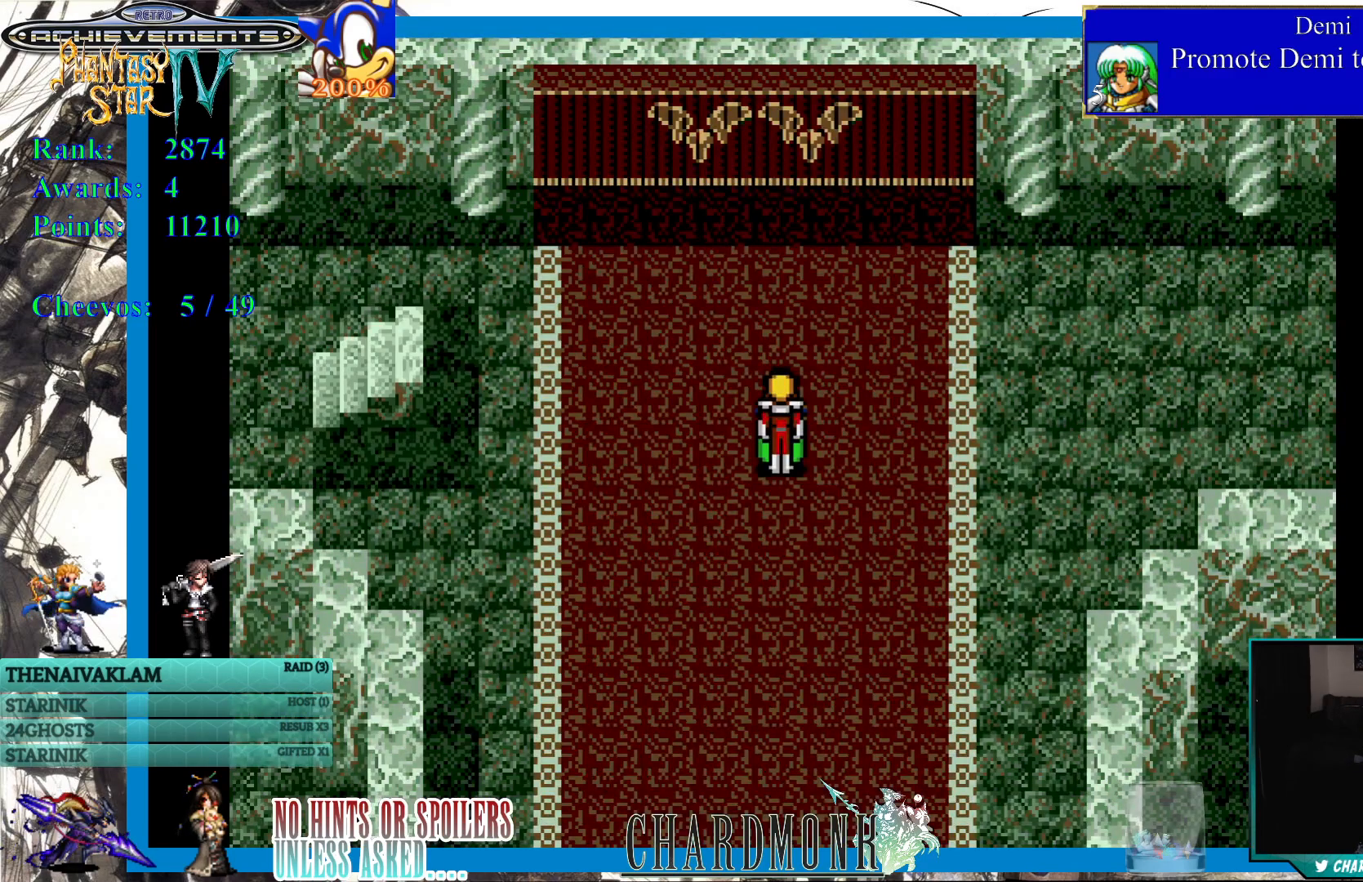
{"buttons": [], "left_stick": "center", "right_stick": "center", "events": []}
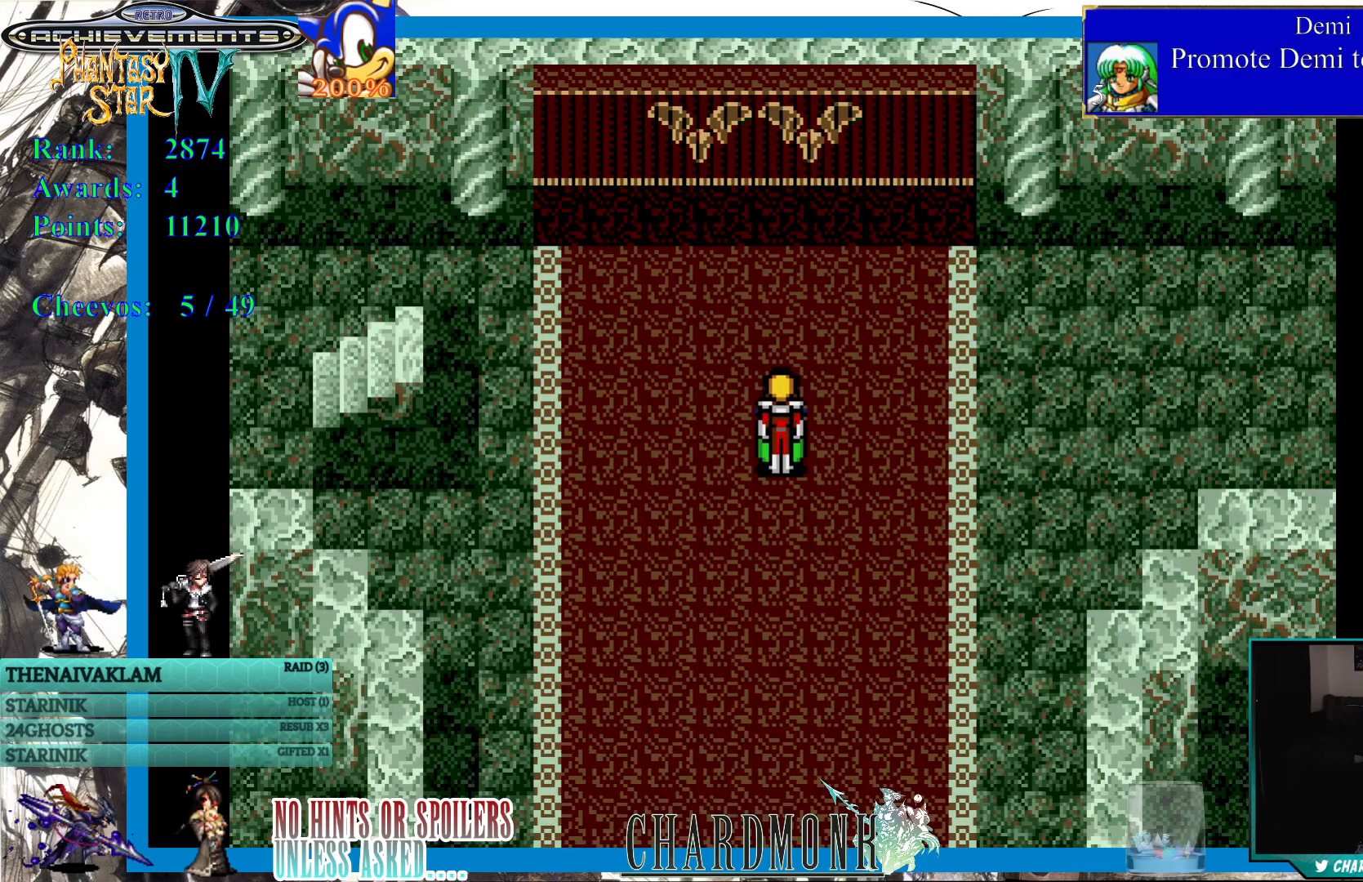
{"buttons": ["TRIANGLE"], "left_stick": "center", "right_stick": "center", "events": [[450, "TRIANGLE", "down"]]}